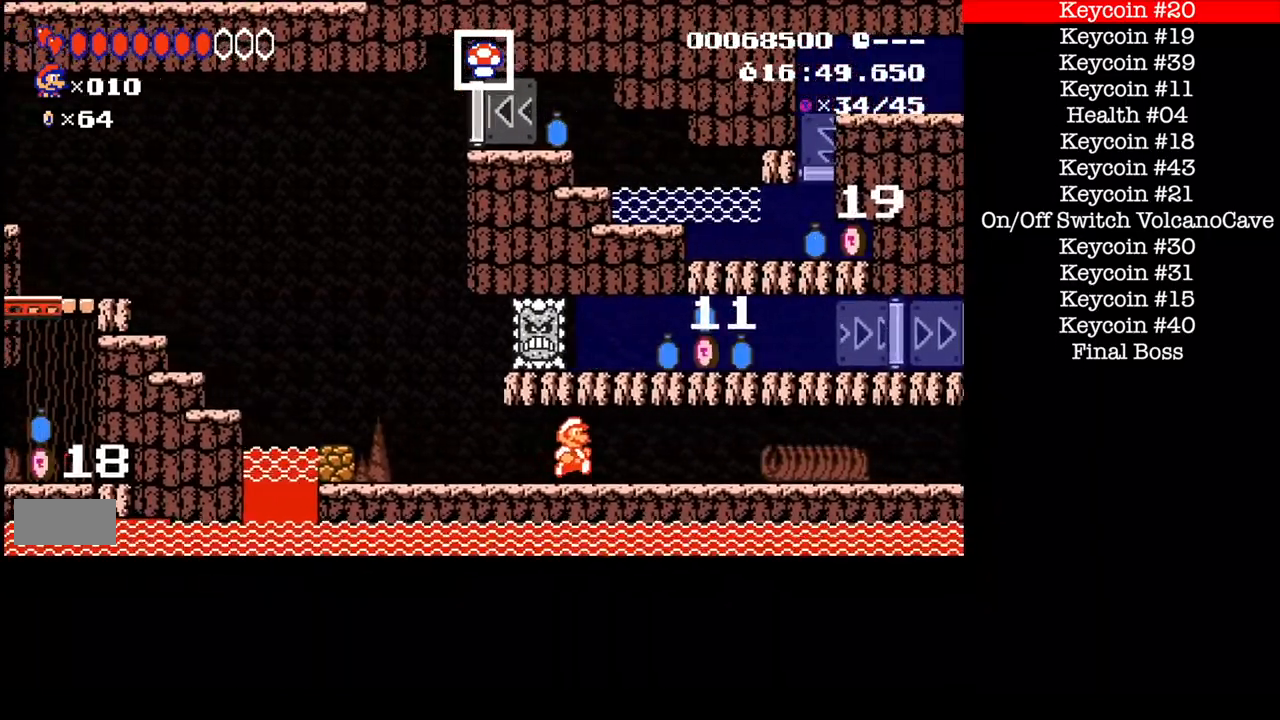
Gameplay with a controller (Nintendo layout); each line is a JSON object with the inputs held at the frame after it. "events" lists button and stick changes between this image and that frame as [ms after this image, input, new state], when the widget could be followed in between. Not read: A DPAD_RIGHT L3 R1 R3.
{"buttons": [], "events": [[133, "B", "down"], [467, "B", "up"]]}
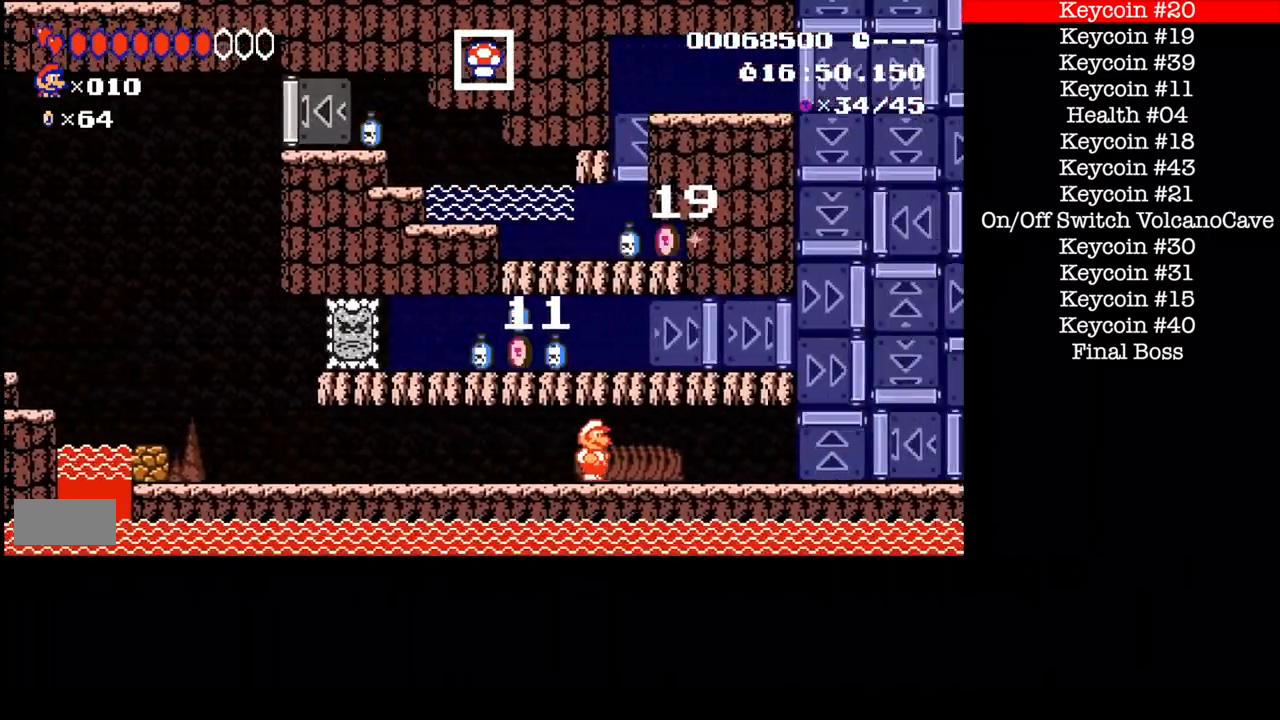
{"buttons": ["B"], "events": [[166, "B", "down"], [333, "B", "up"], [433, "B", "down"], [433, "Y", "down"], [500, "Y", "up"]]}
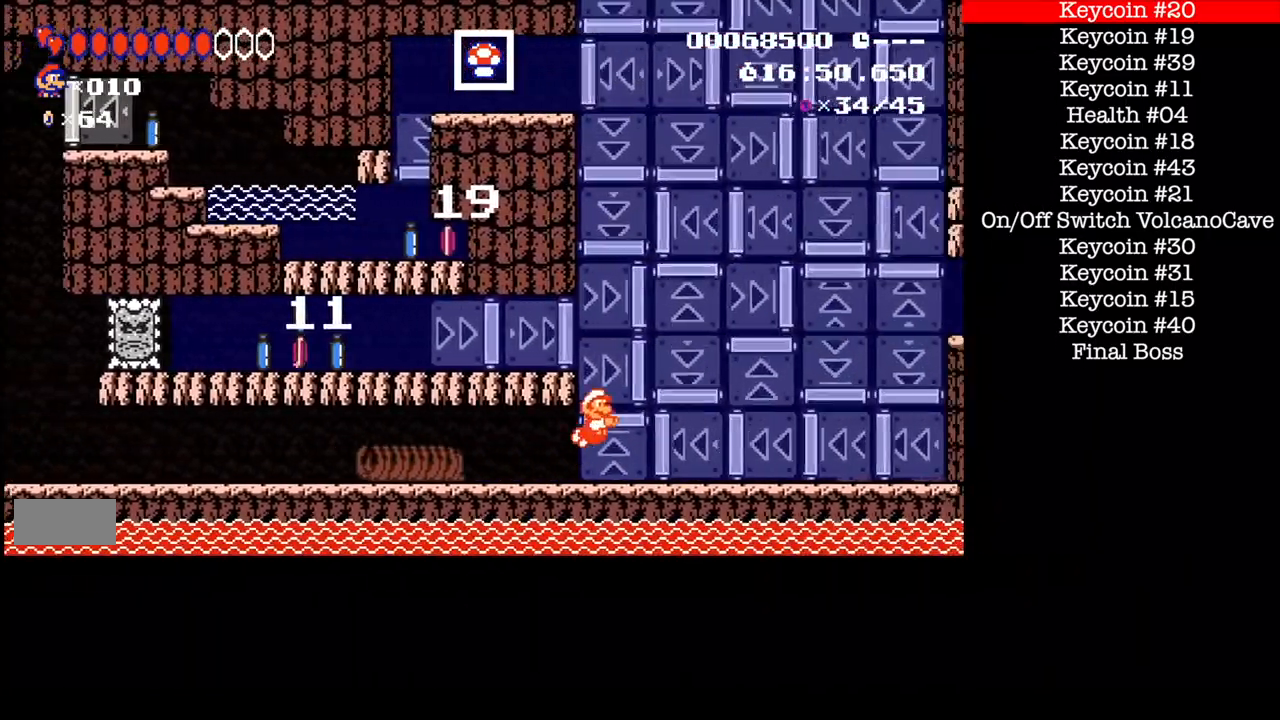
{"buttons": ["B"], "events": []}
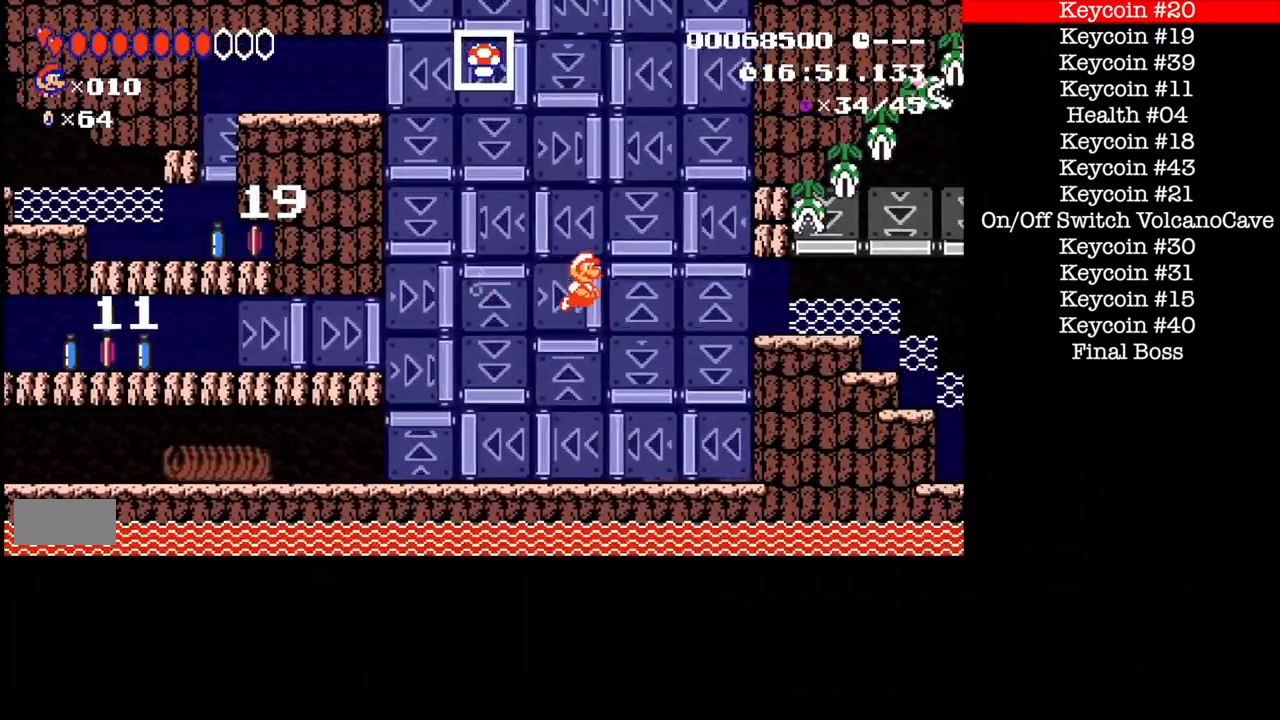
{"buttons": ["B"], "events": []}
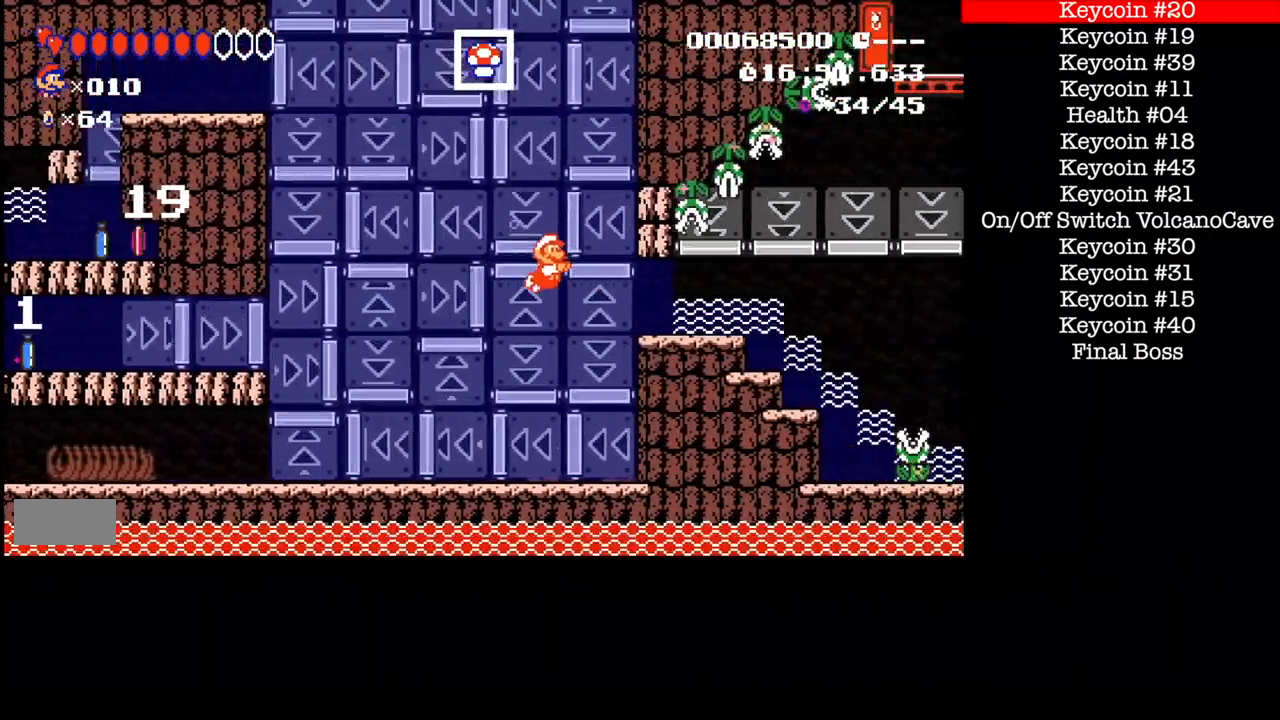
{"buttons": ["B"], "events": [[267, "B", "up"], [467, "B", "down"]]}
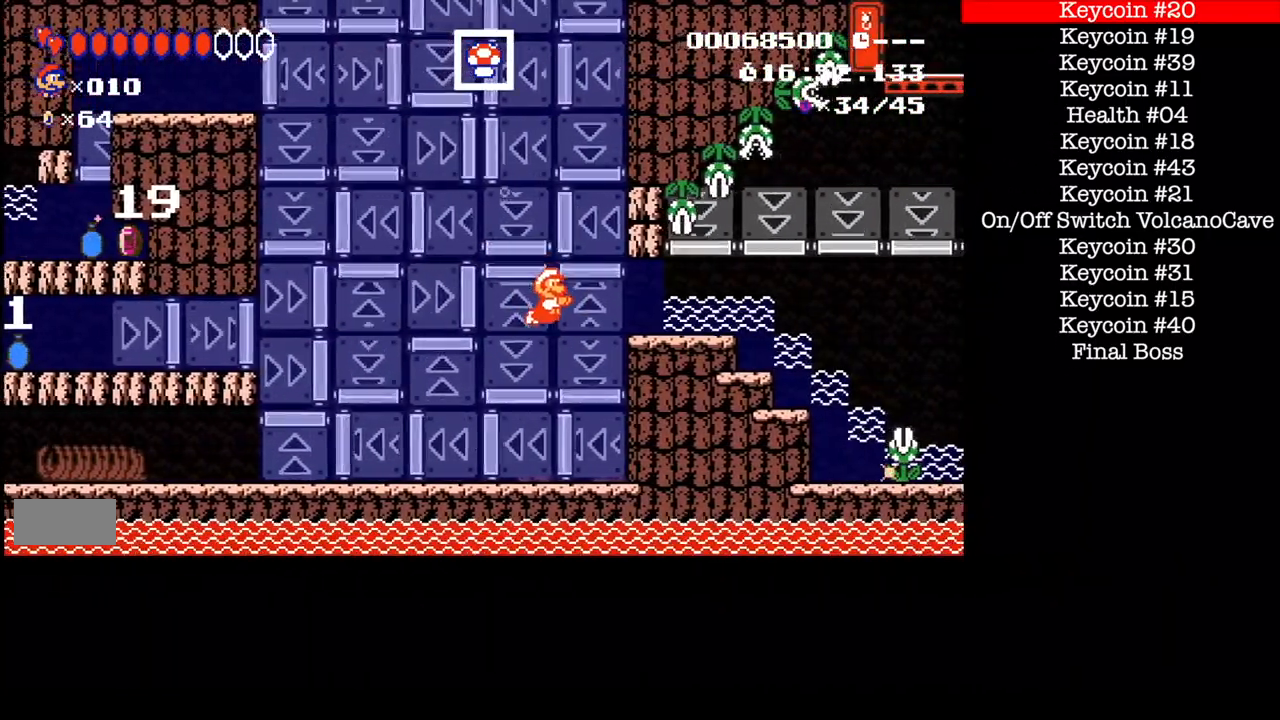
{"buttons": ["B"], "events": []}
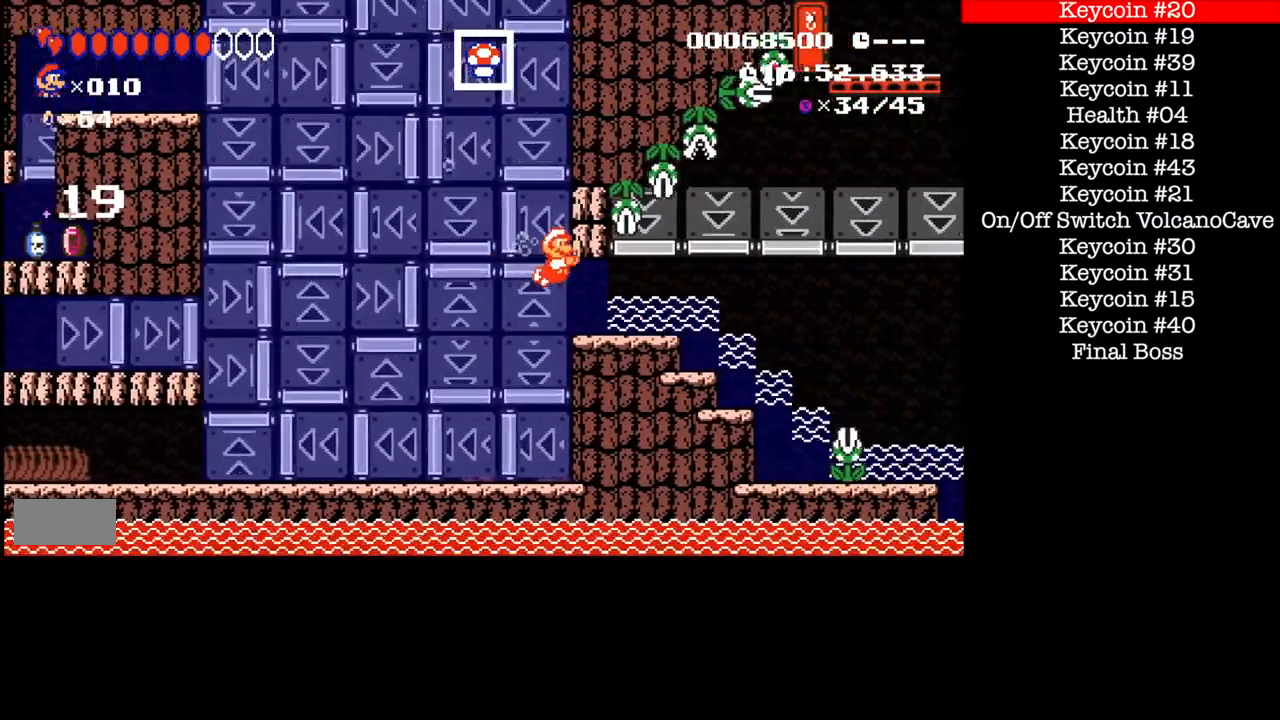
{"buttons": ["B"], "events": []}
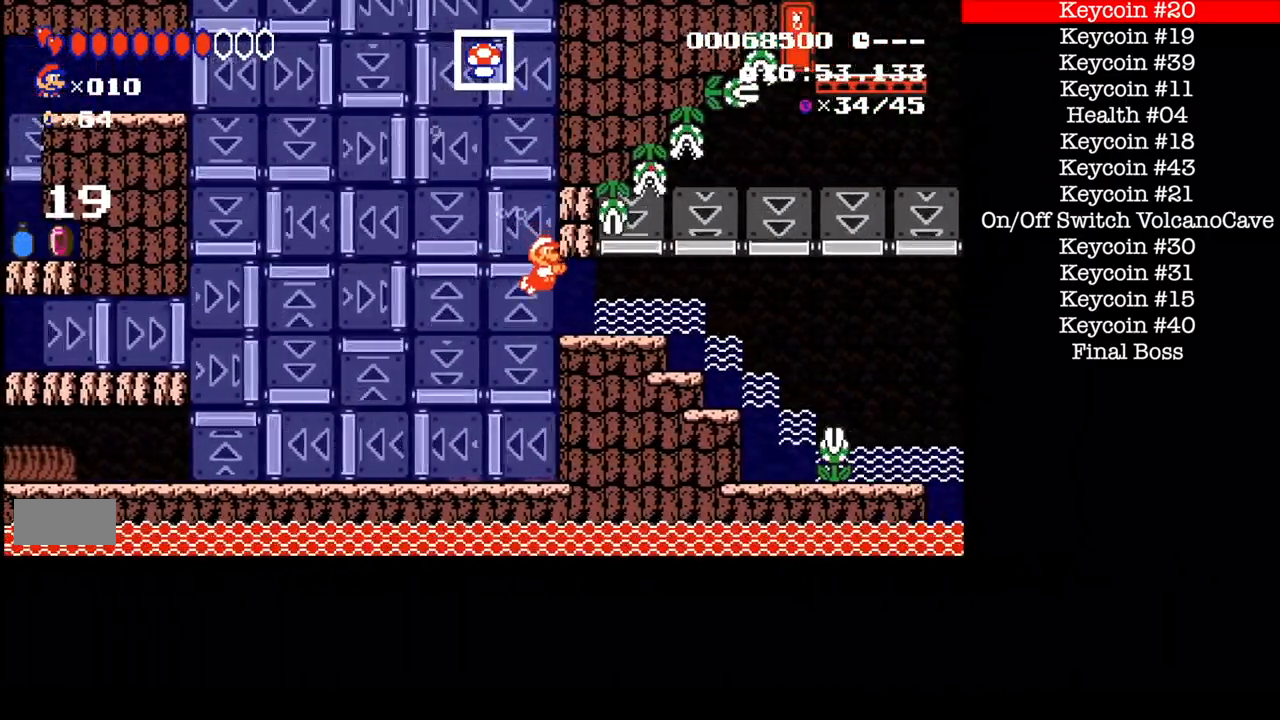
{"buttons": ["B"], "events": []}
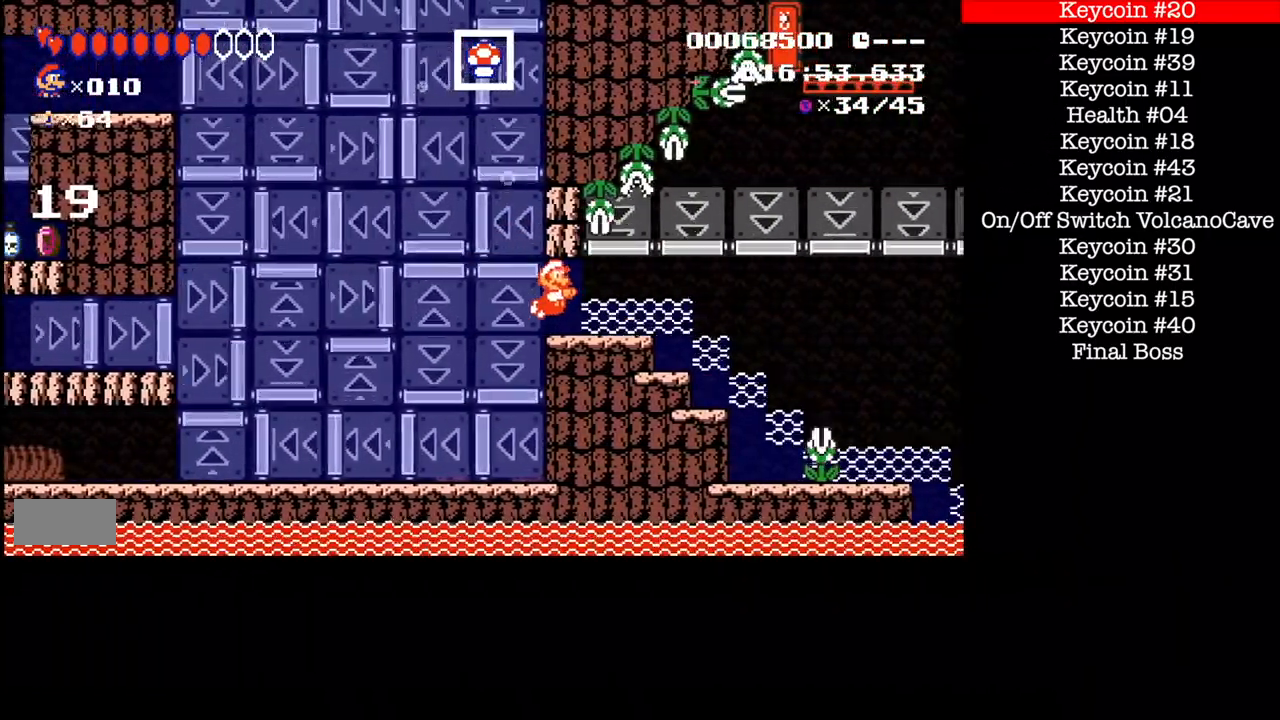
{"buttons": [], "events": [[133, "B", "up"]]}
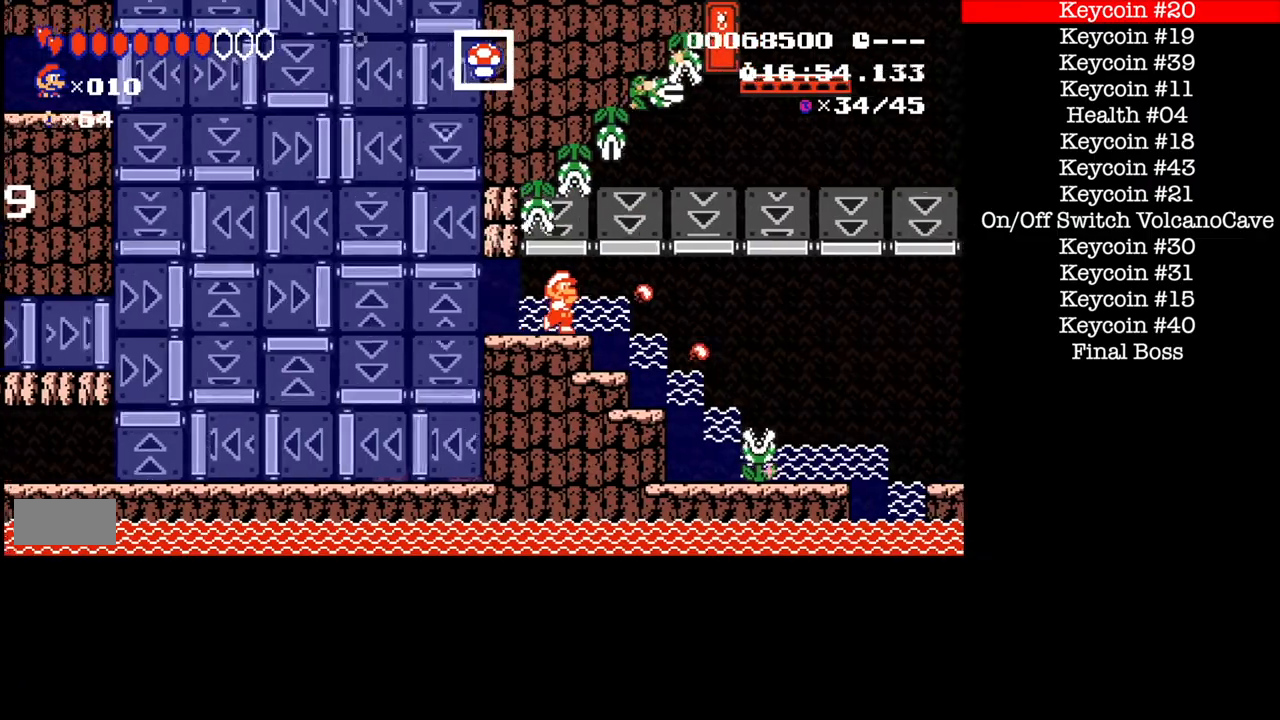
{"buttons": ["B"], "events": [[66, "B", "down"], [133, "B", "up"], [433, "B", "down"]]}
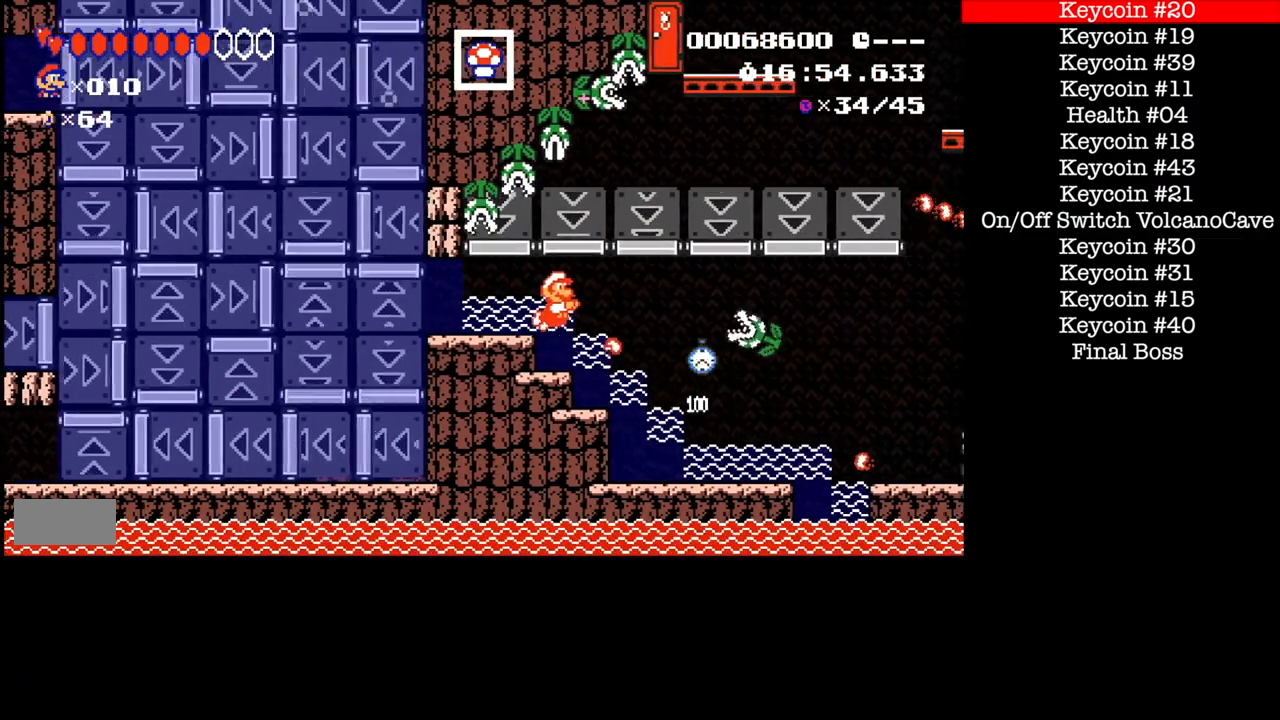
{"buttons": ["B"], "events": [[33, "B", "up"], [133, "B", "down"]]}
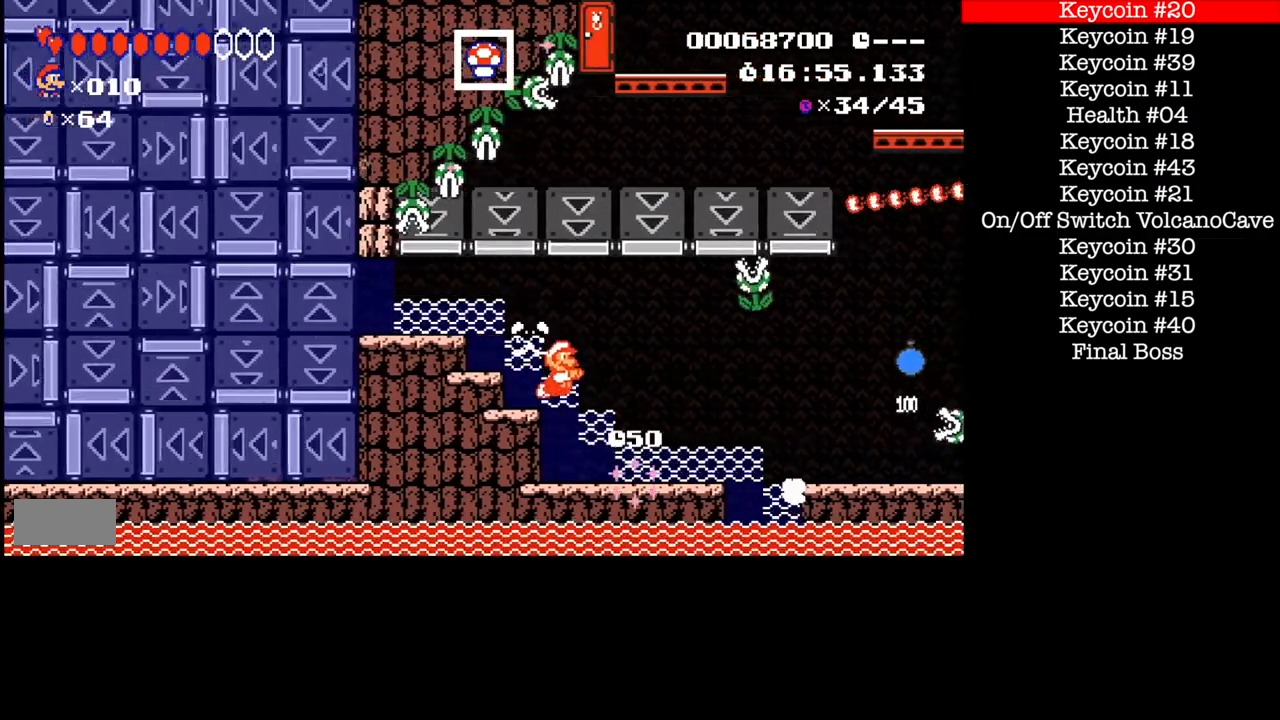
{"buttons": ["B"], "events": []}
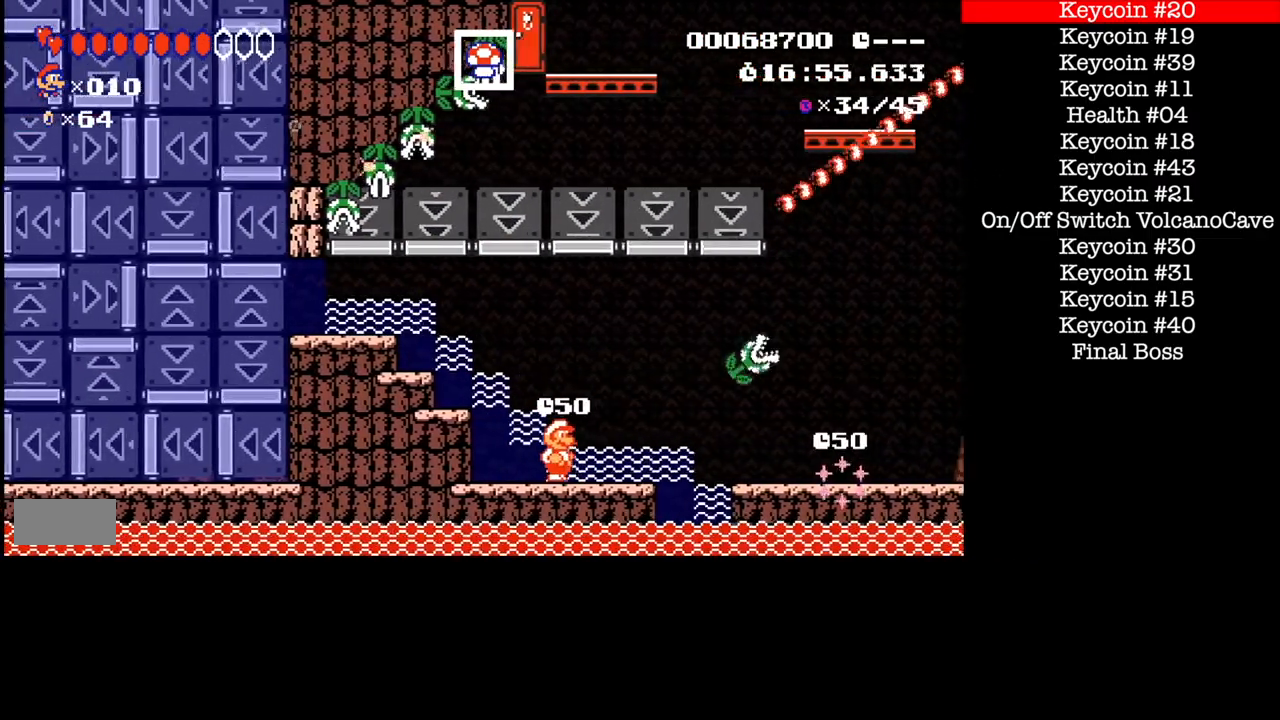
{"buttons": ["B"], "events": []}
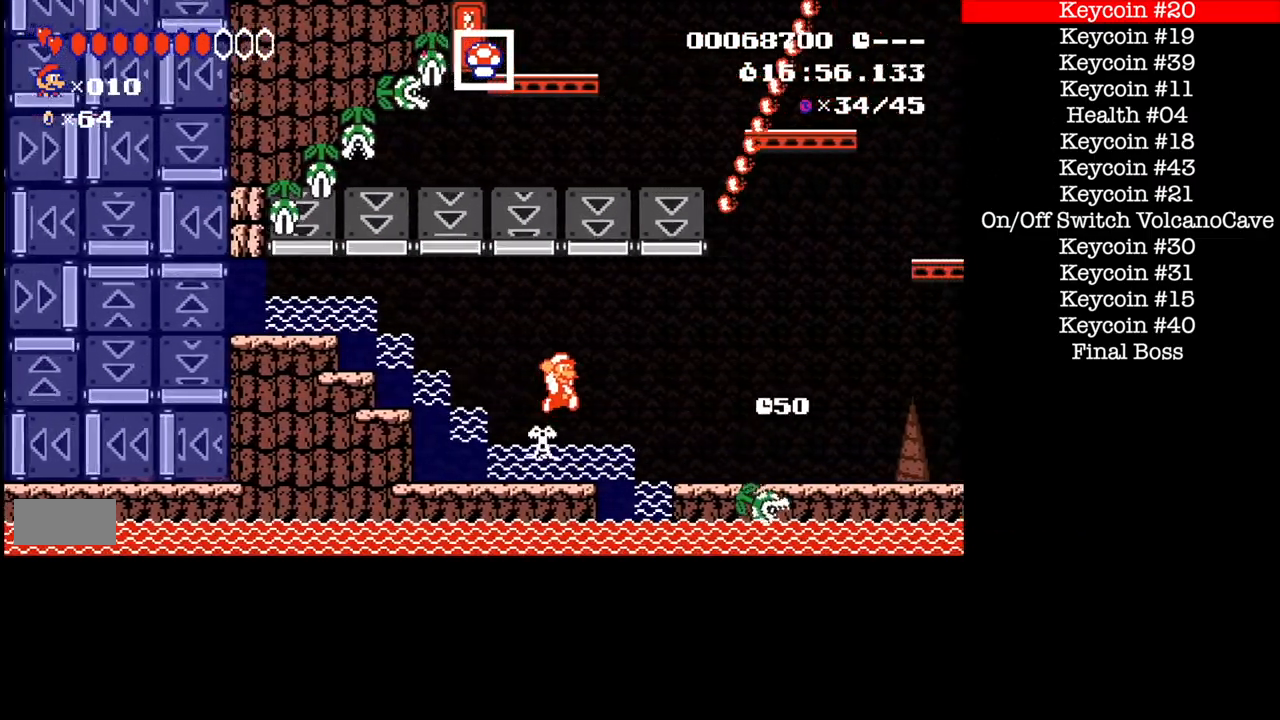
{"buttons": ["B"], "events": [[166, "X", "down"], [266, "X", "up"]]}
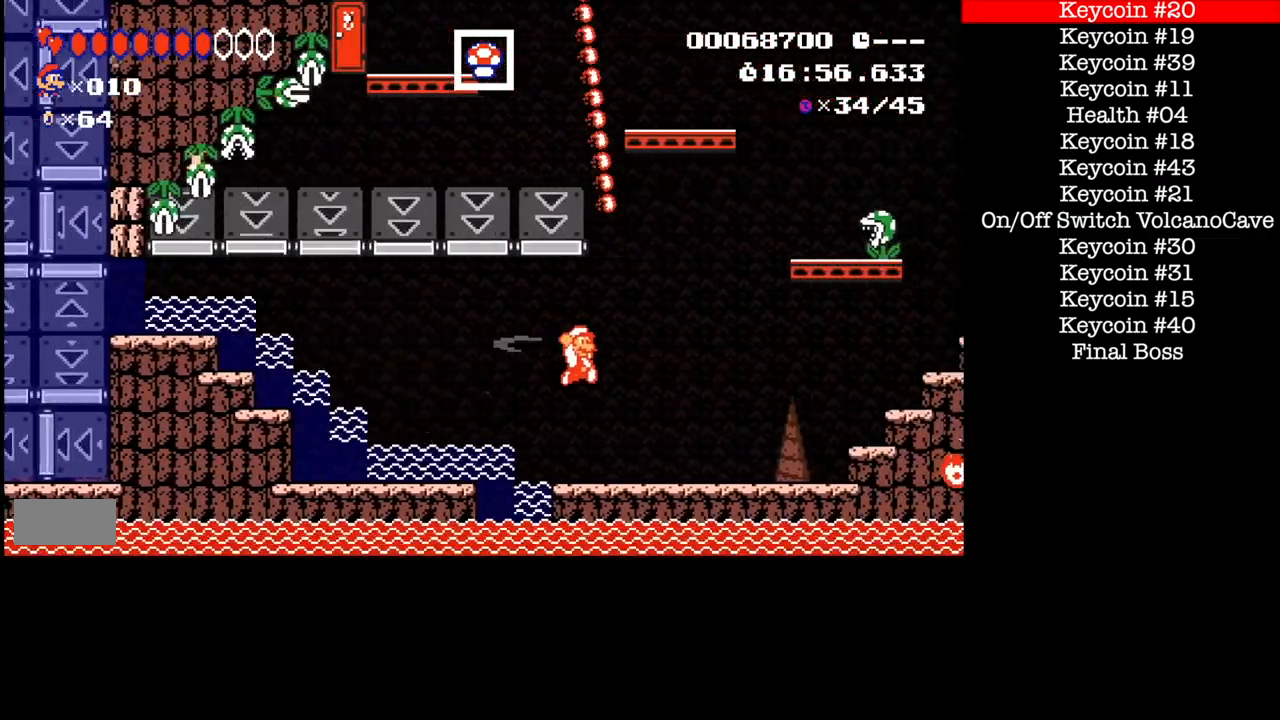
{"buttons": ["B"], "events": []}
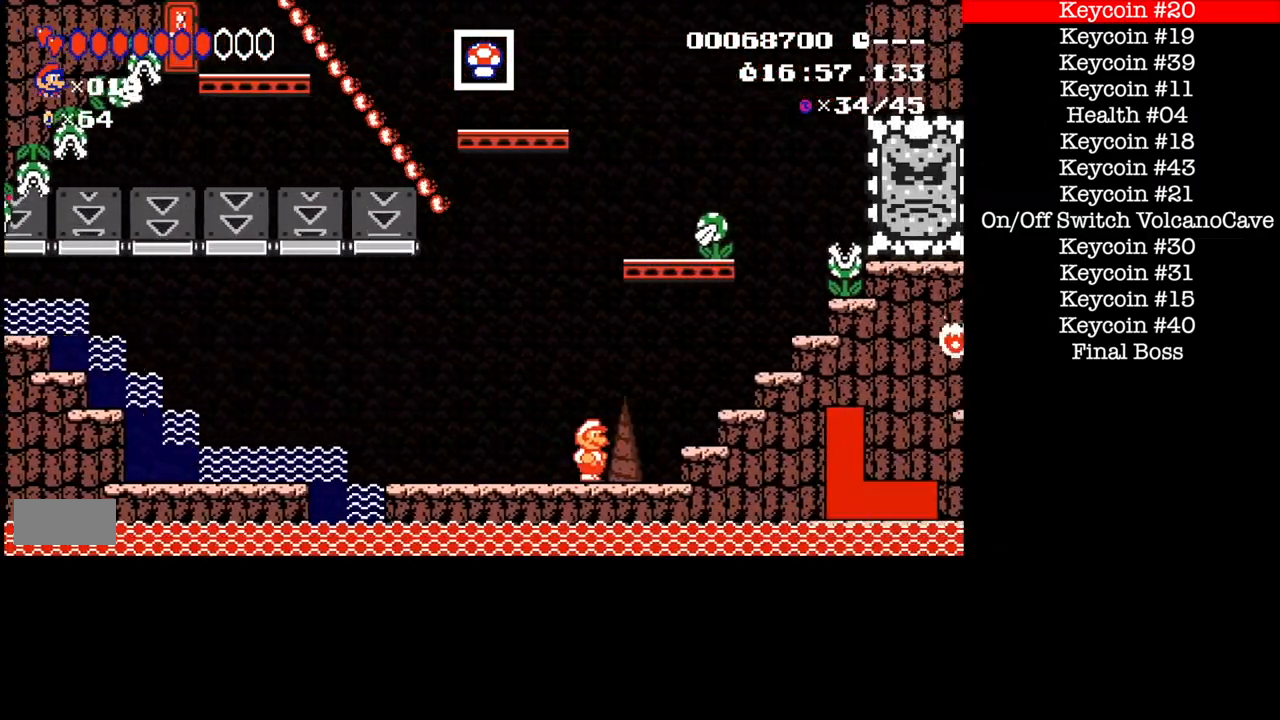
{"buttons": [], "events": [[434, "B", "up"]]}
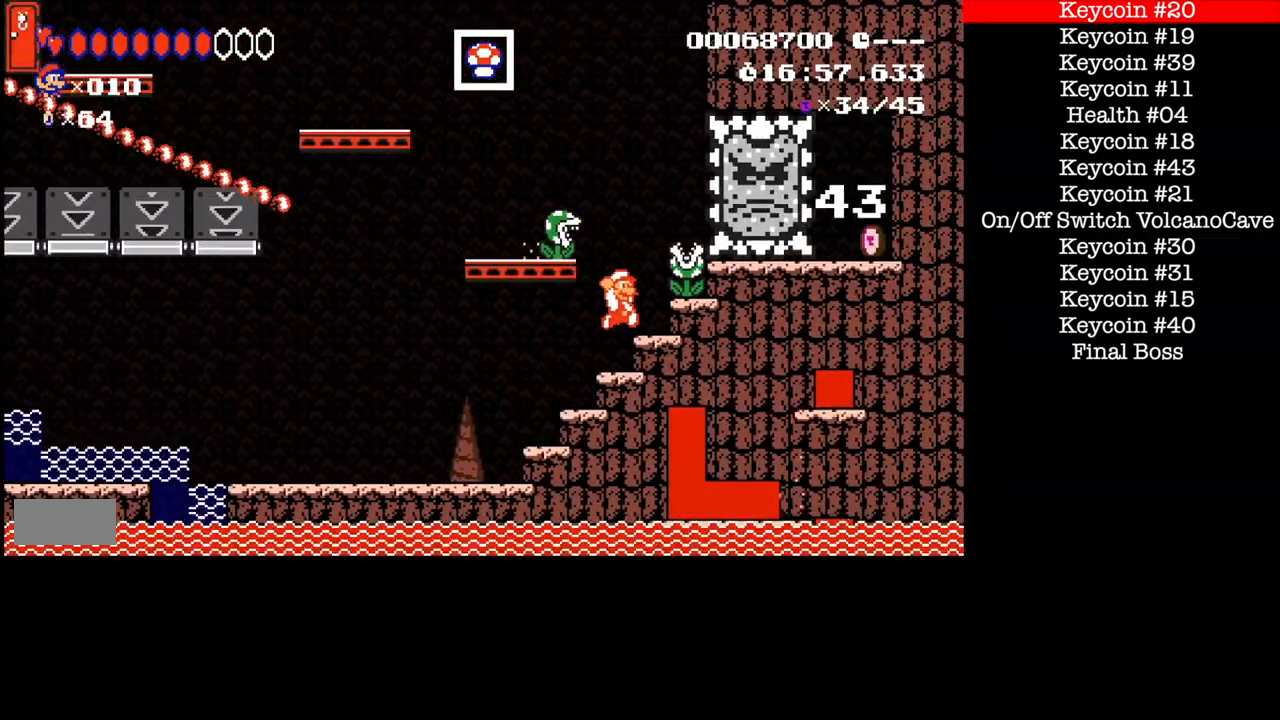
{"buttons": [], "events": []}
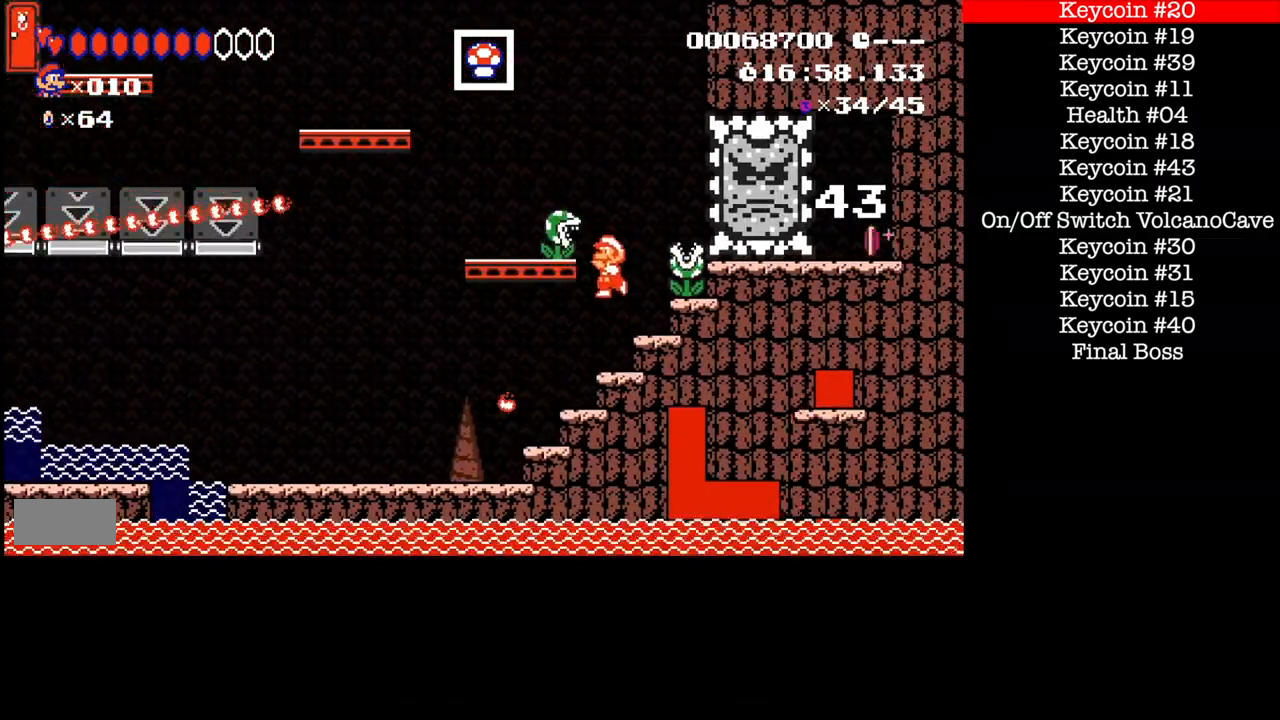
{"buttons": [], "events": [[100, "B", "down"], [234, "B", "up"]]}
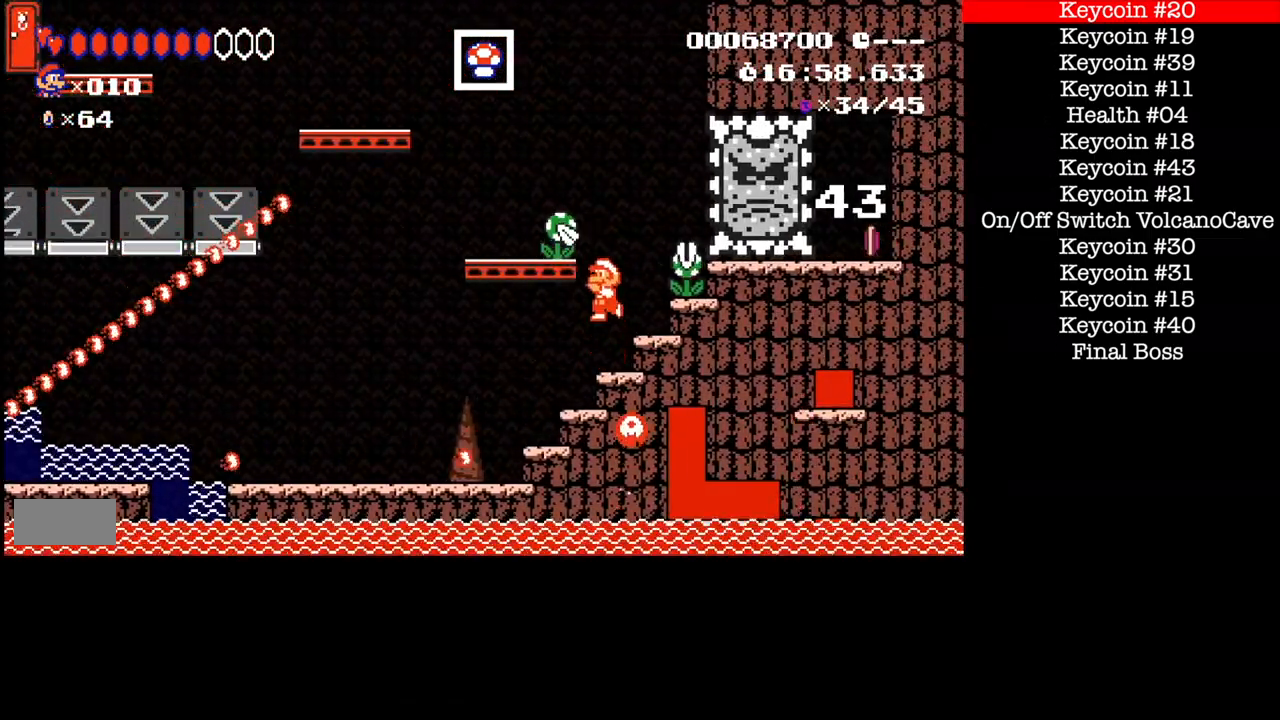
{"buttons": ["B"], "events": [[400, "B", "down"]]}
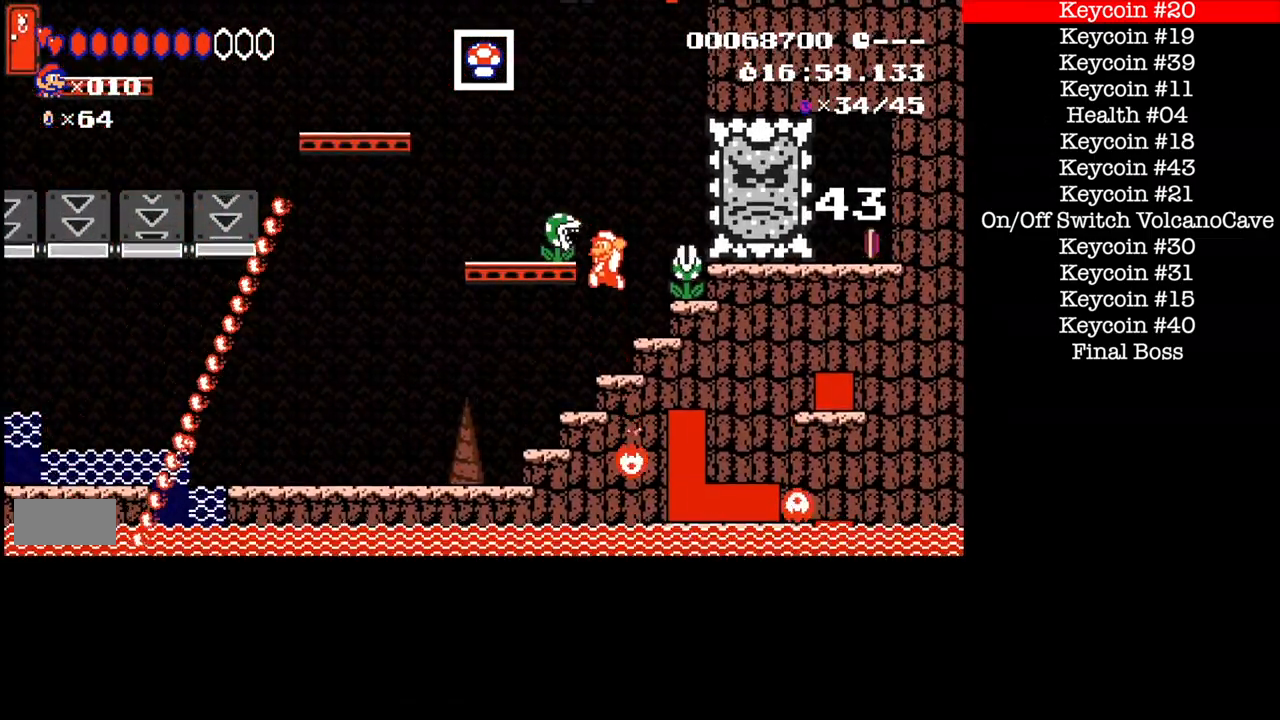
{"buttons": ["B"], "events": [[67, "B", "up"], [200, "B", "down"]]}